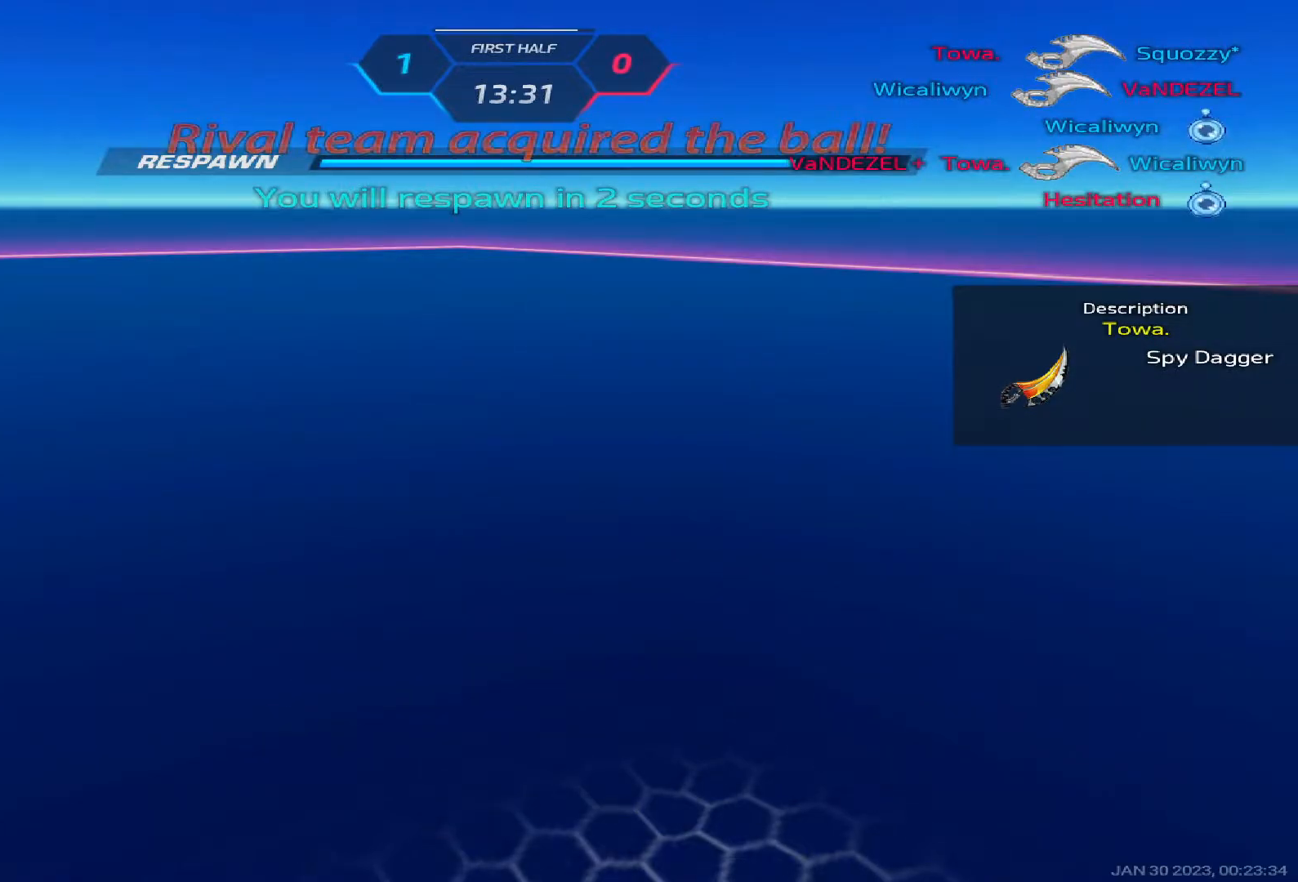
Gameplay with keyboard; each line is a JSON object with the keys held at the frame after it. "events" lists presses ("down") and releases ("up") of "1", "2", "3", "4", "5", "a", "alt", "b", "c", "ctrl", "d", "e", "f", "g", "q", "r", "s", "shift", "space", "t", "tab", "v", "w", "x" and "z" between this image and that frame as [ms after this image, input, new state], when the widget could be followed in between. No other keys are recorded. Mouse input is not recorded.
{"keys": ["d"], "events": [[283, "d", "down"]]}
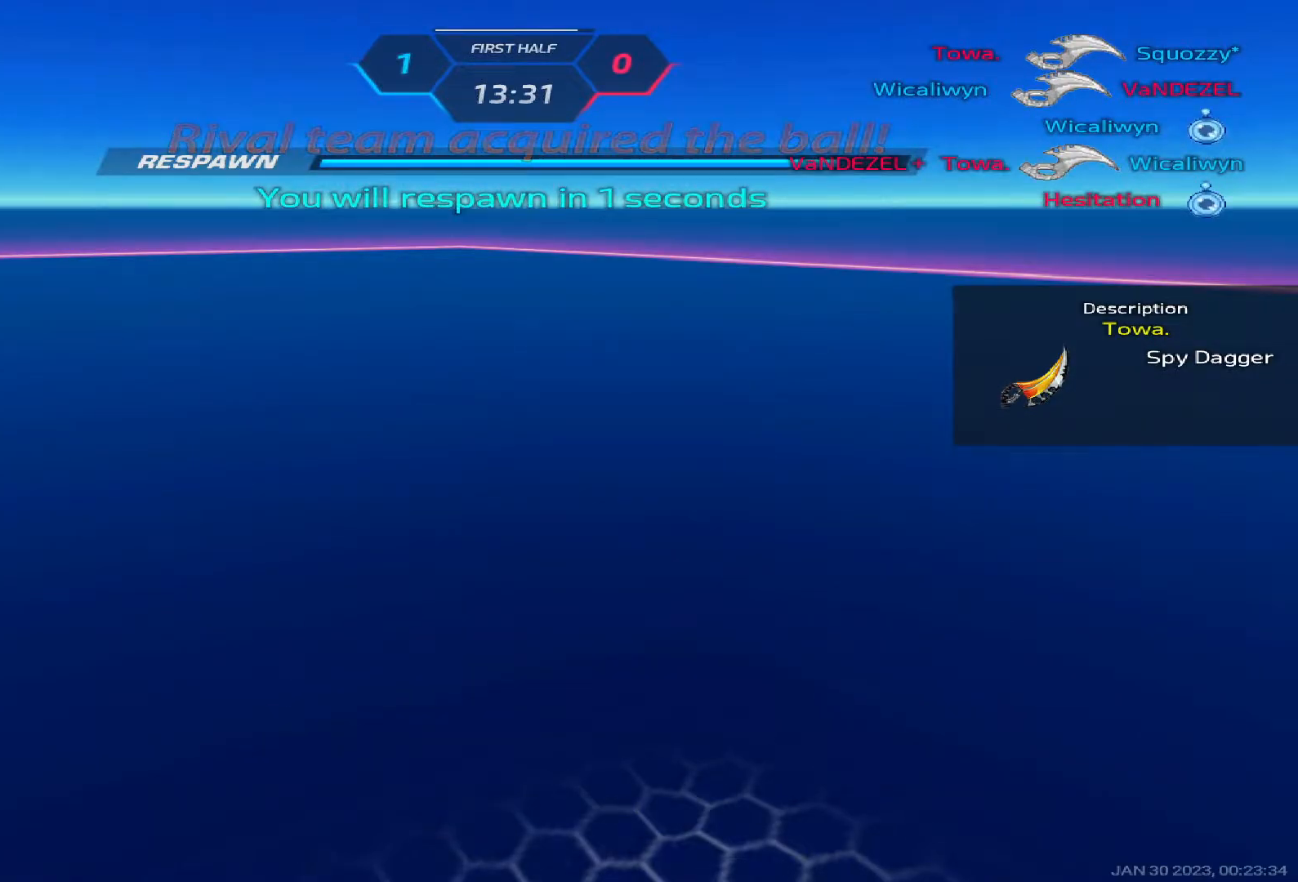
{"keys": ["d", "tab"], "events": [[467, "tab", "down"]]}
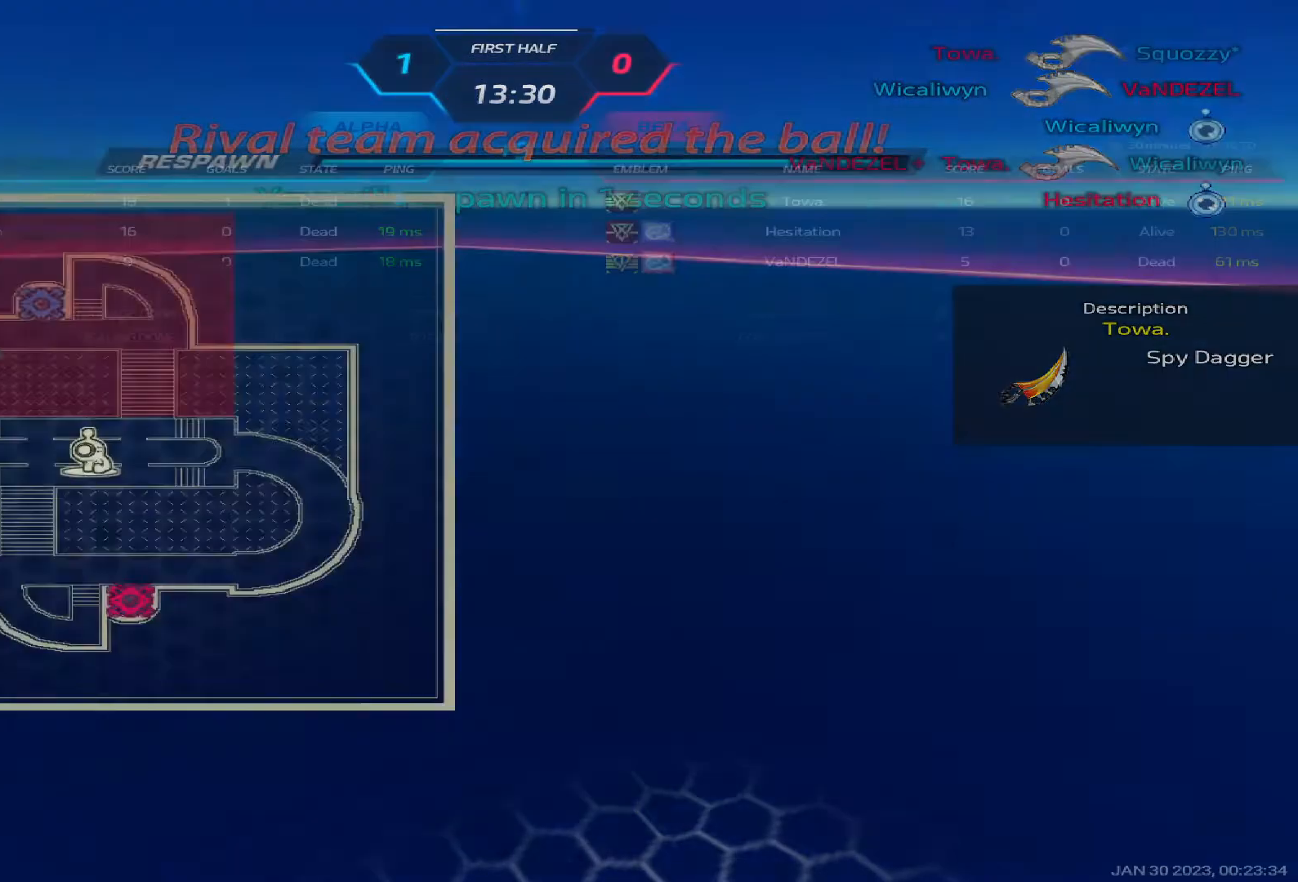
{"keys": ["d"], "events": [[333, "tab", "up"], [367, "space", "down"], [433, "space", "up"]]}
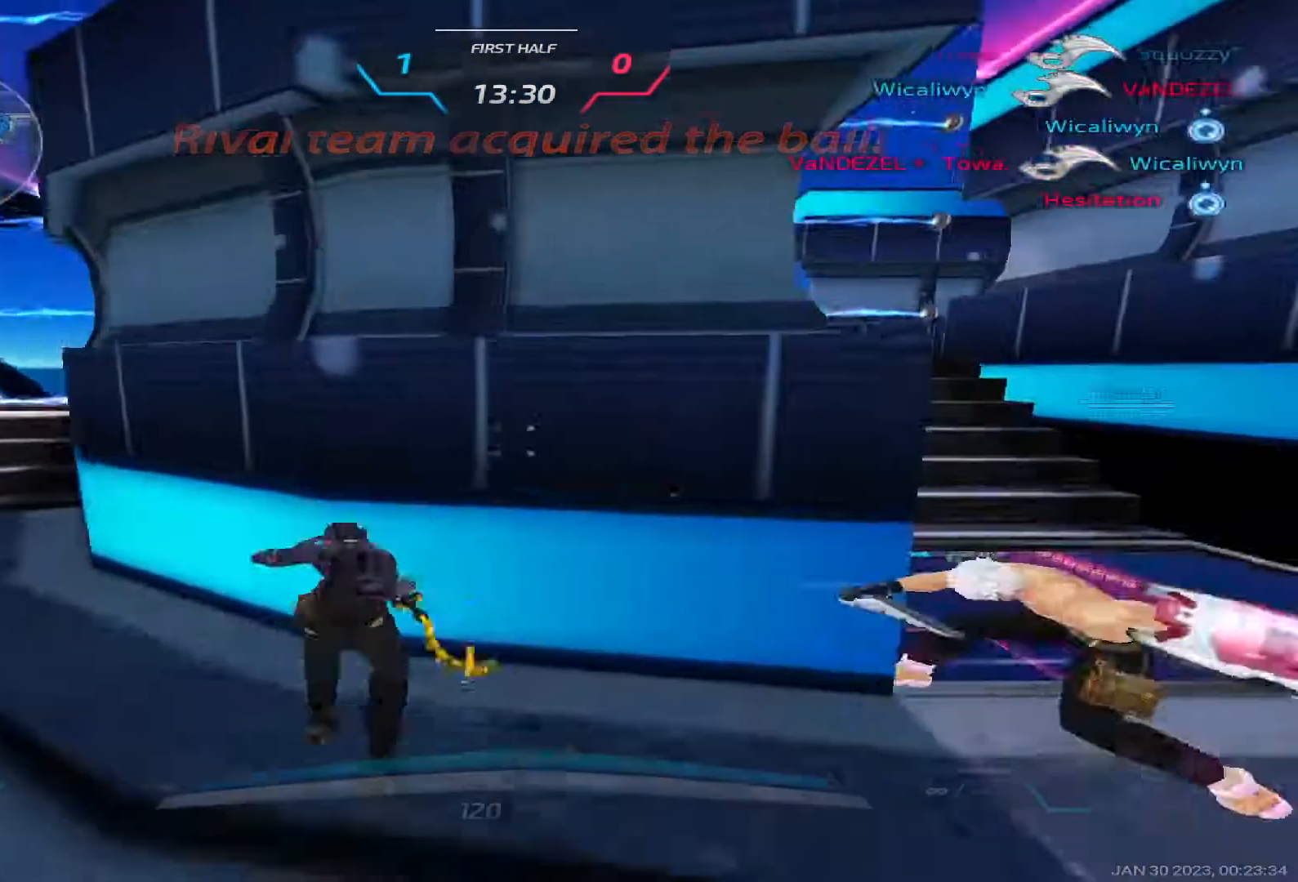
{"keys": ["w"], "events": [[17, "space", "down"], [117, "space", "up"], [217, "w", "down"], [300, "d", "up"], [300, "space", "down"], [400, "space", "up"]]}
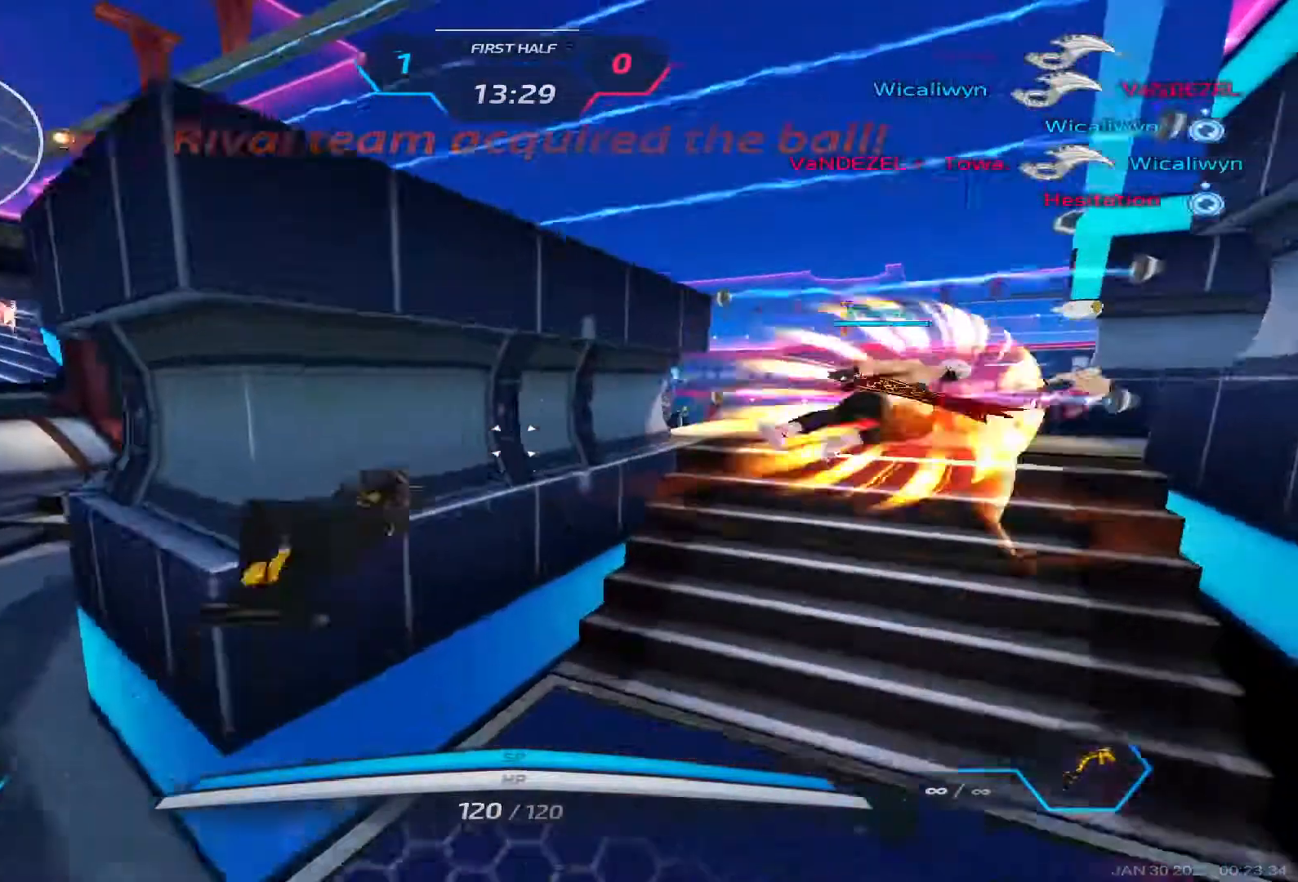
{"keys": ["d", "w"], "events": [[33, "space", "down"], [117, "space", "up"], [150, "d", "down"], [150, "space", "down"], [333, "space", "up"]]}
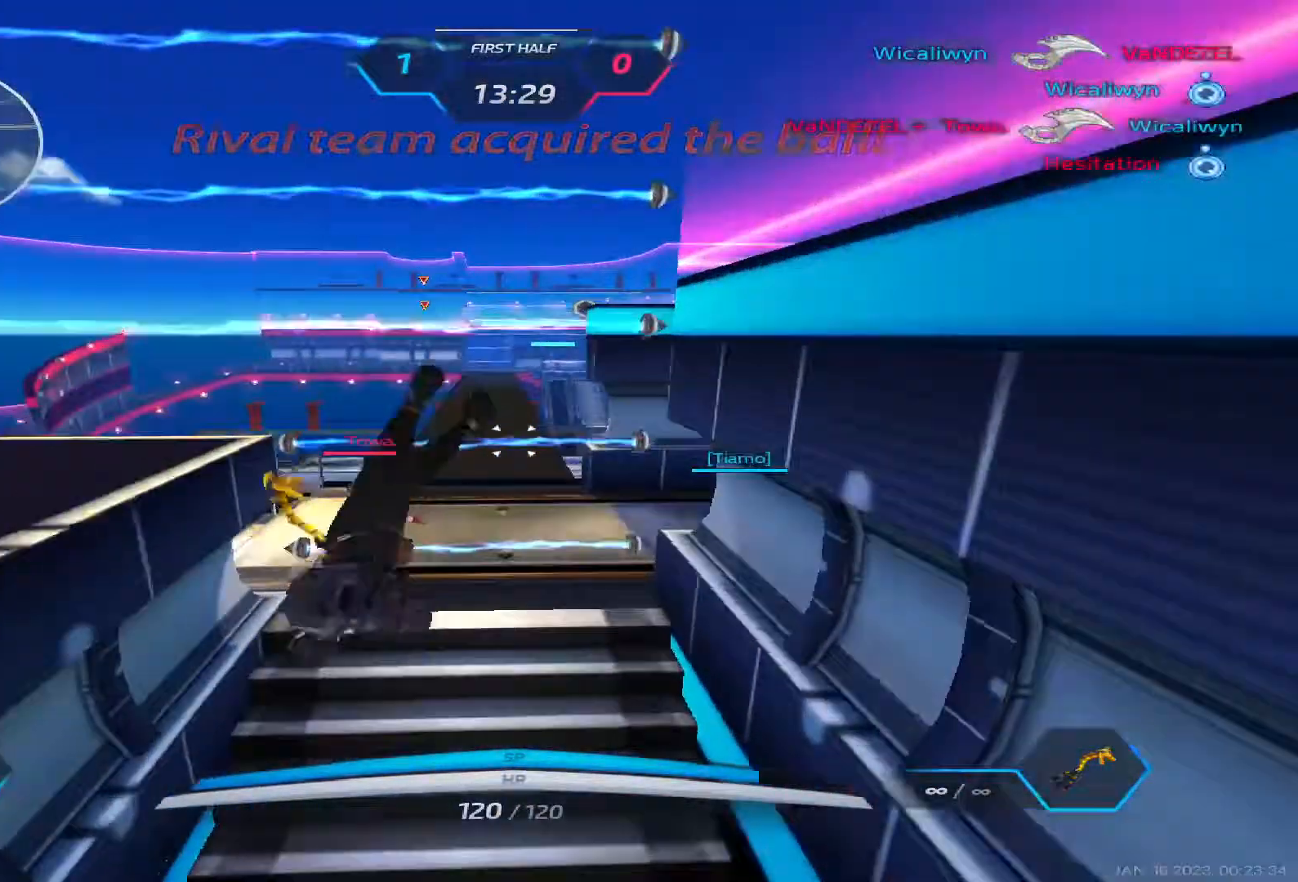
{"keys": ["d"]}
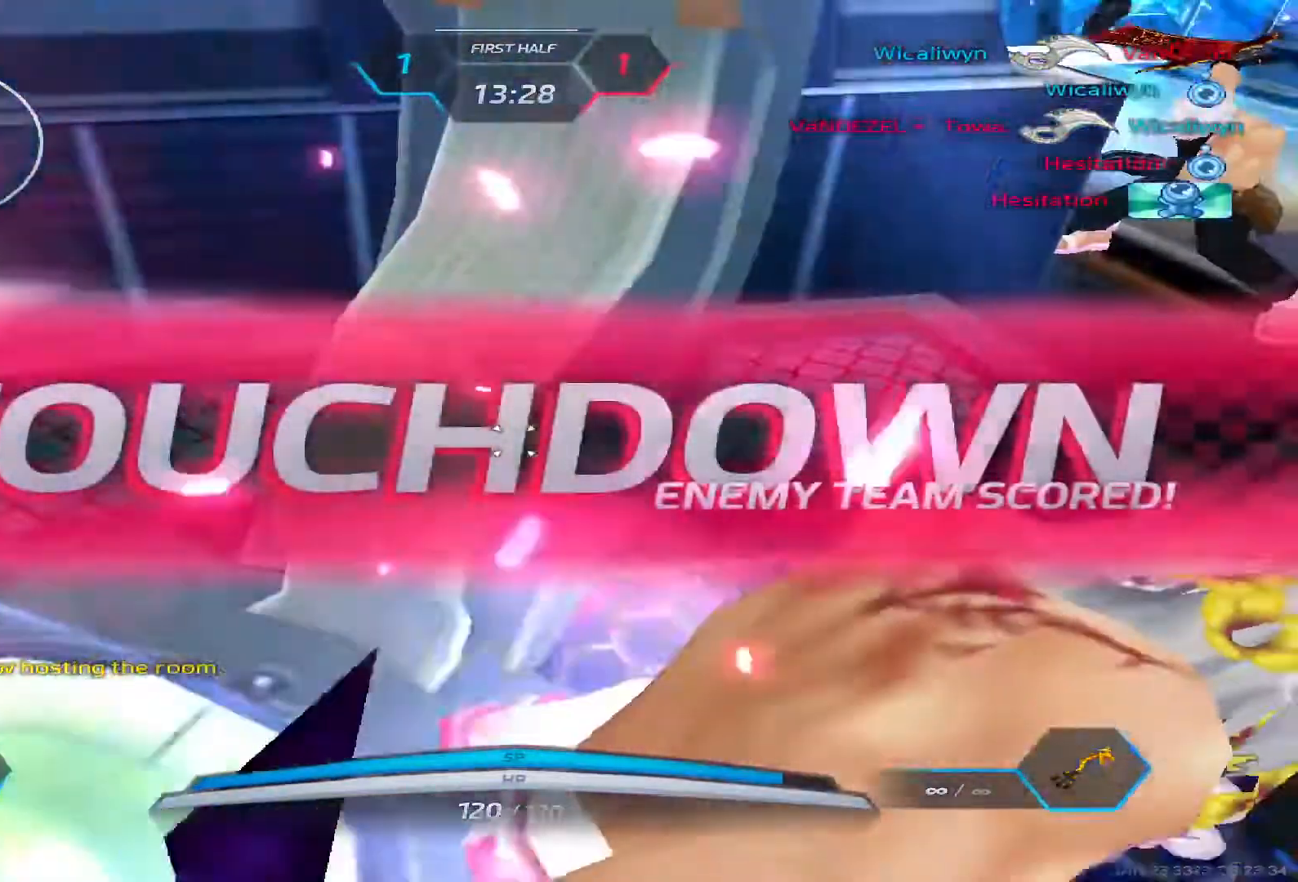
{"keys": ["tab"]}
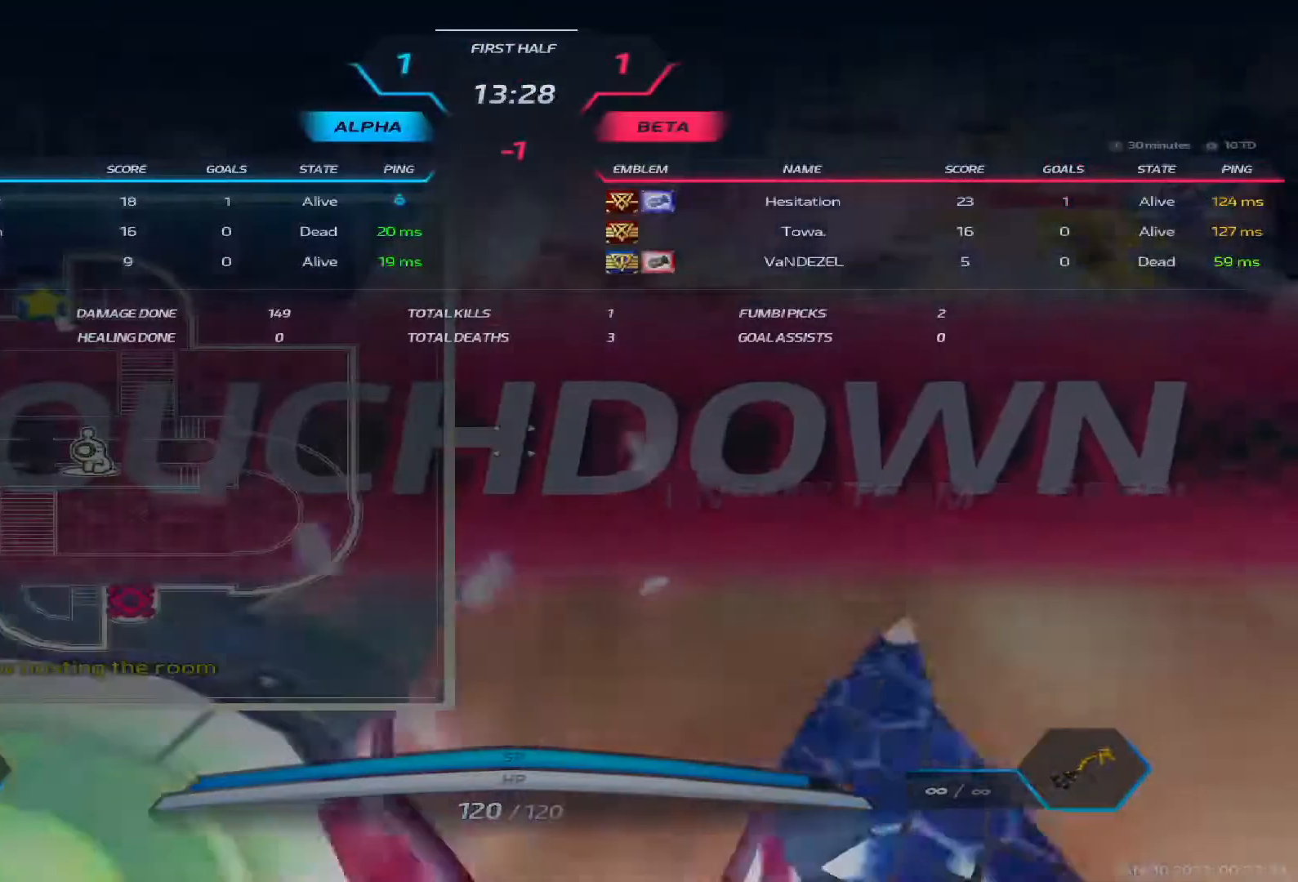
{"keys": ["tab"], "events": []}
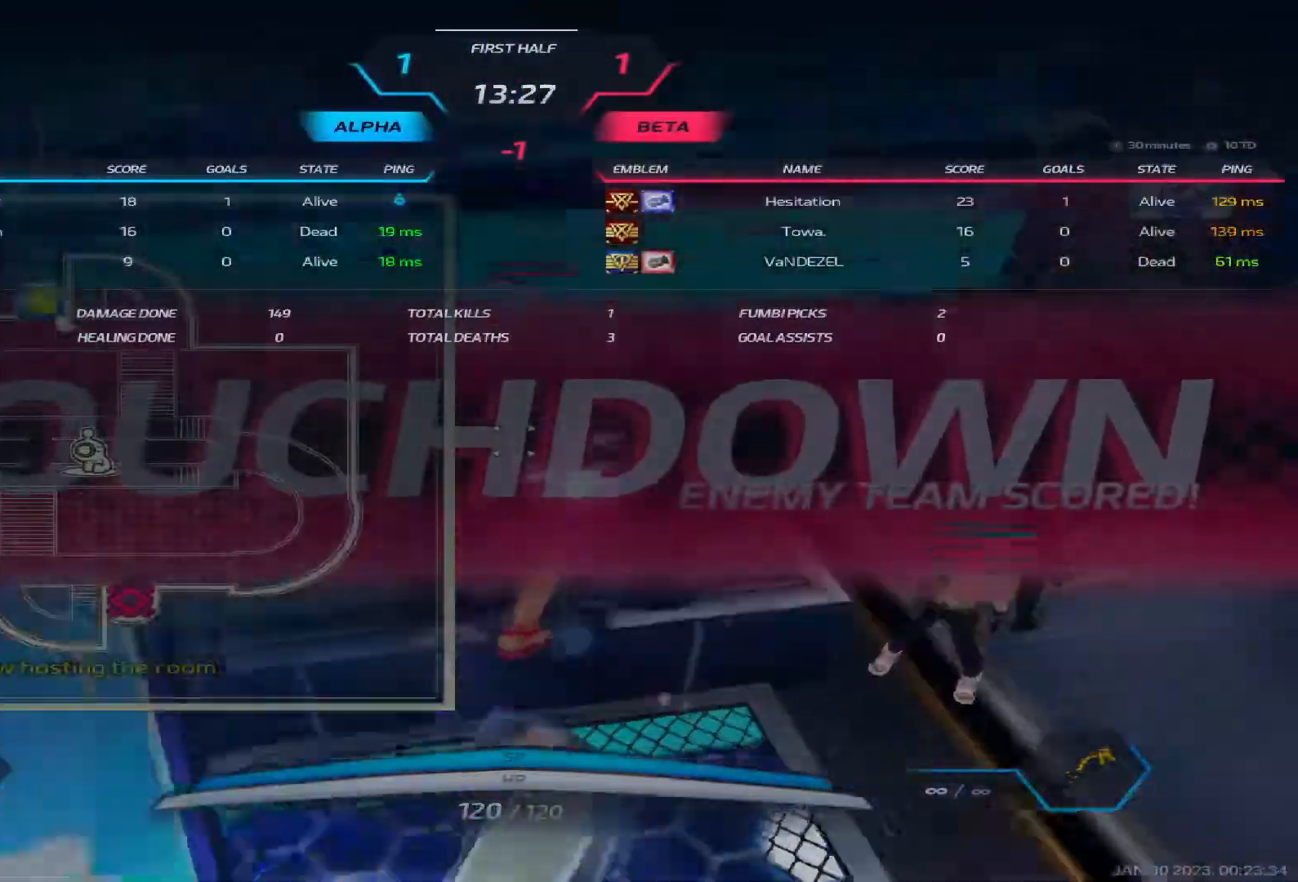
{"keys": ["tab"], "events": []}
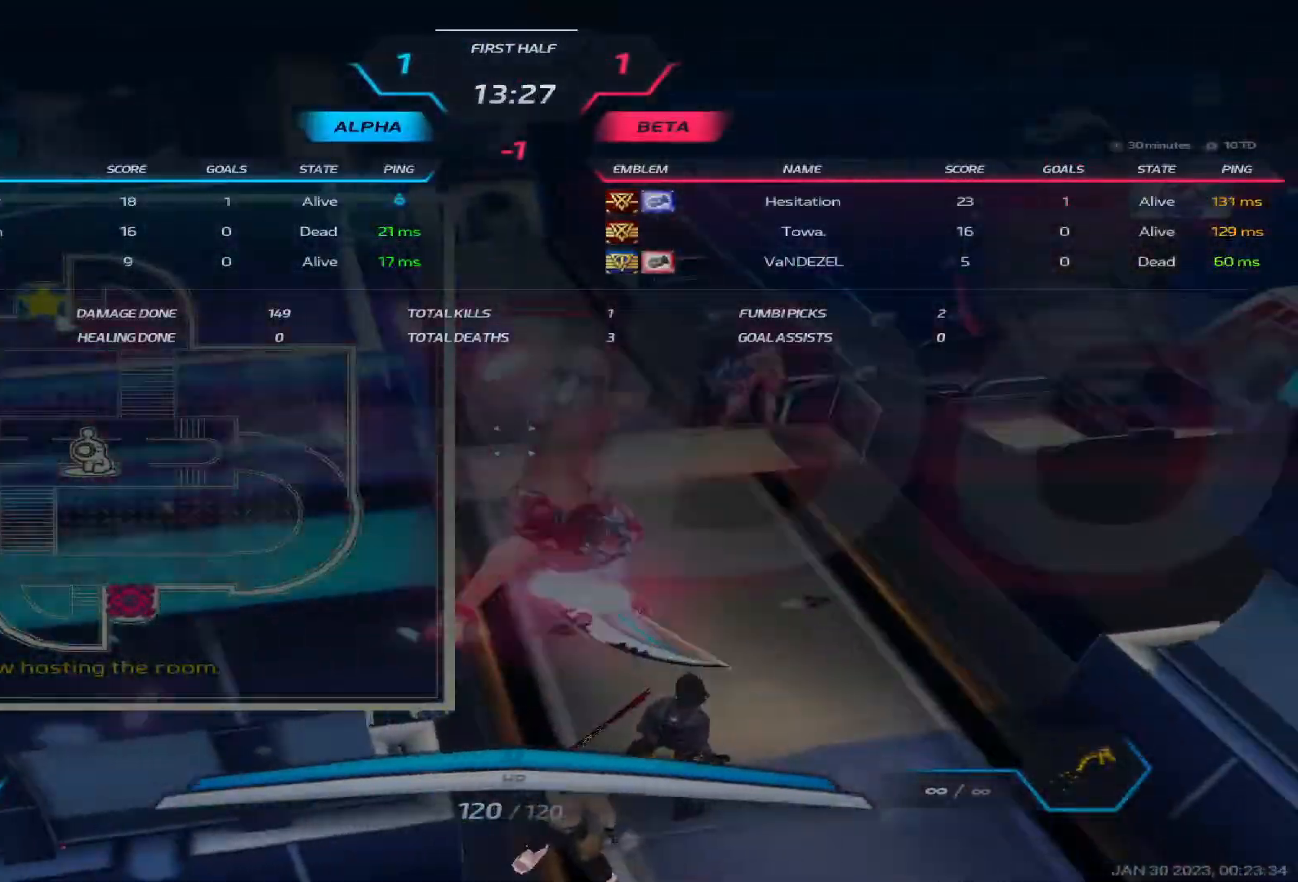
{"keys": ["tab"], "events": []}
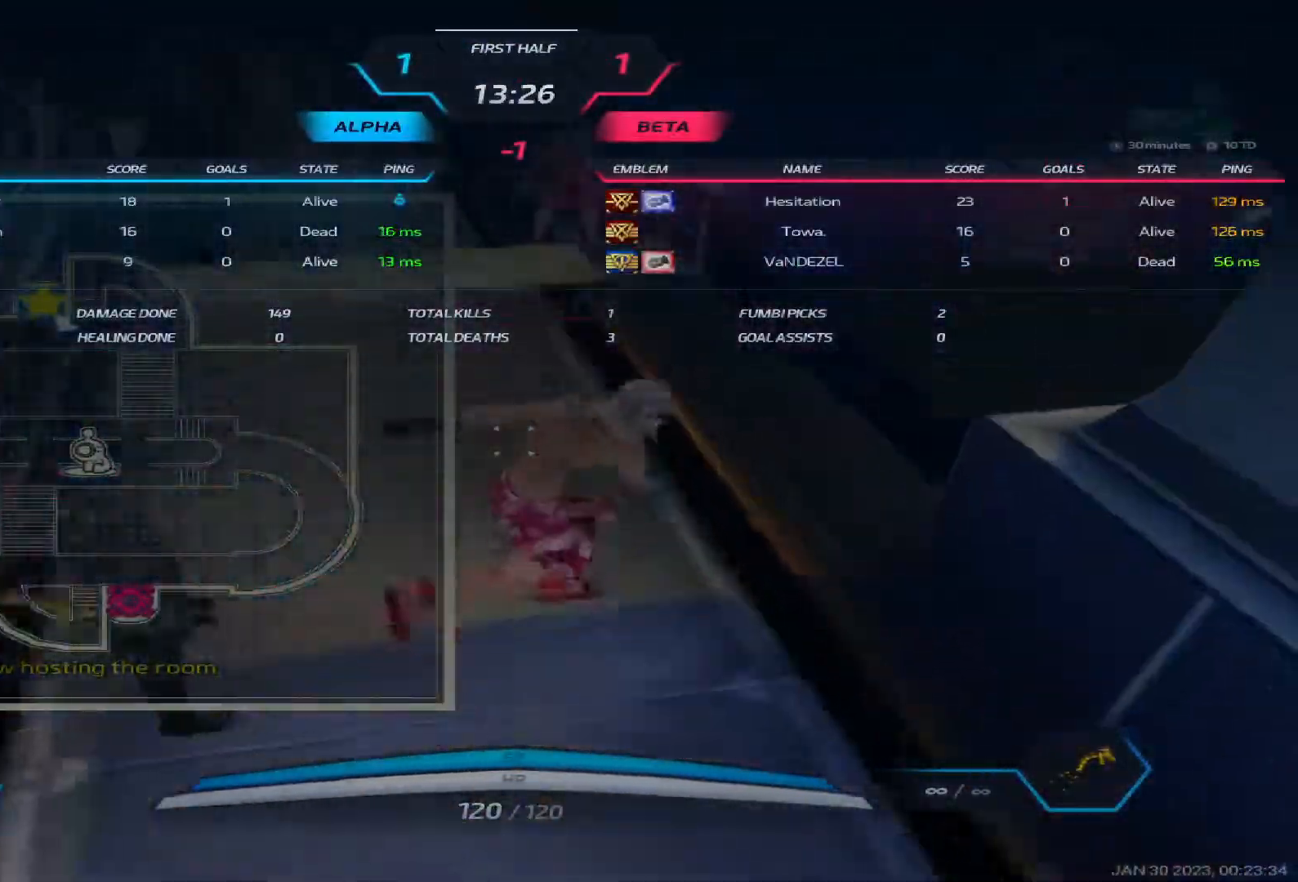
{"keys": ["tab"], "events": []}
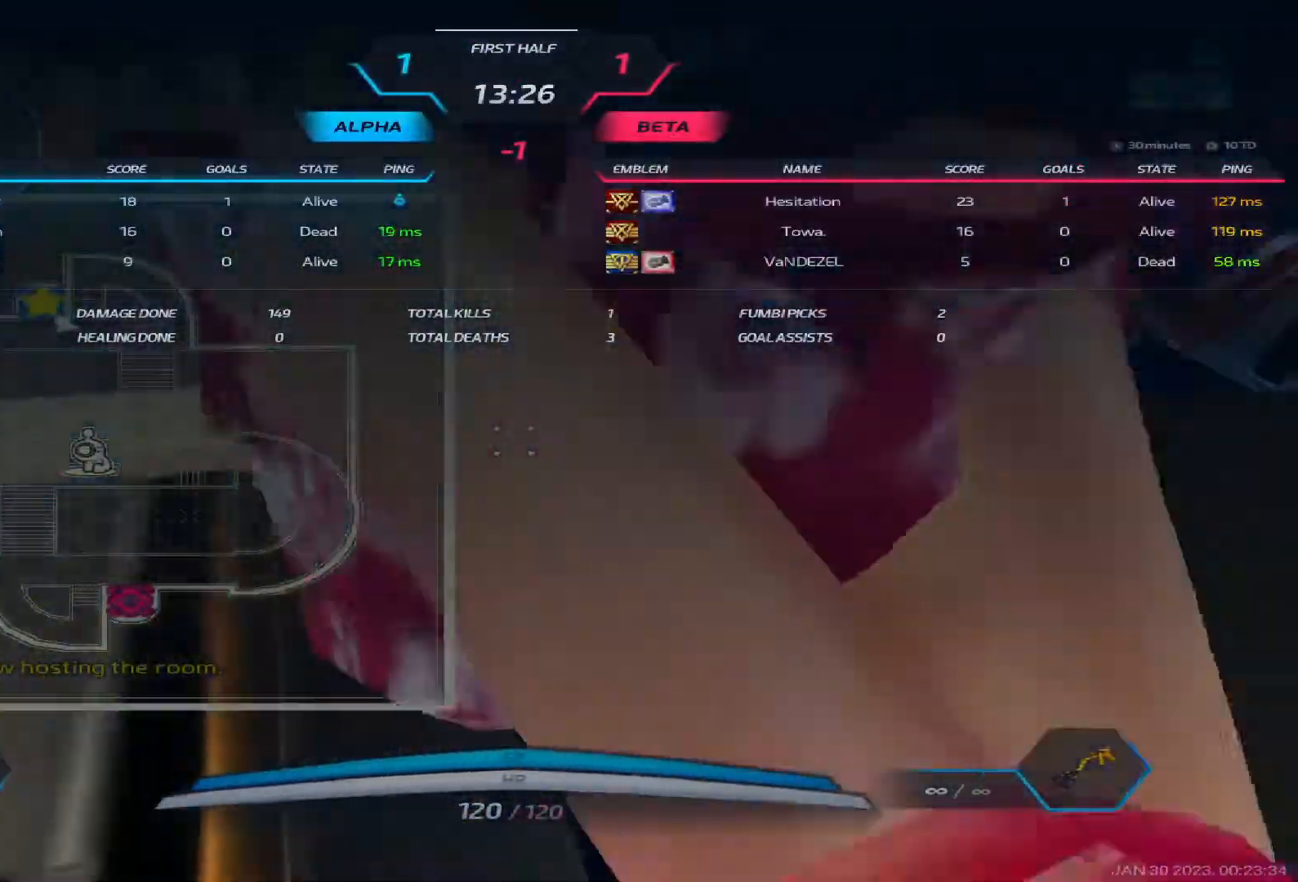
{"keys": ["tab"], "events": []}
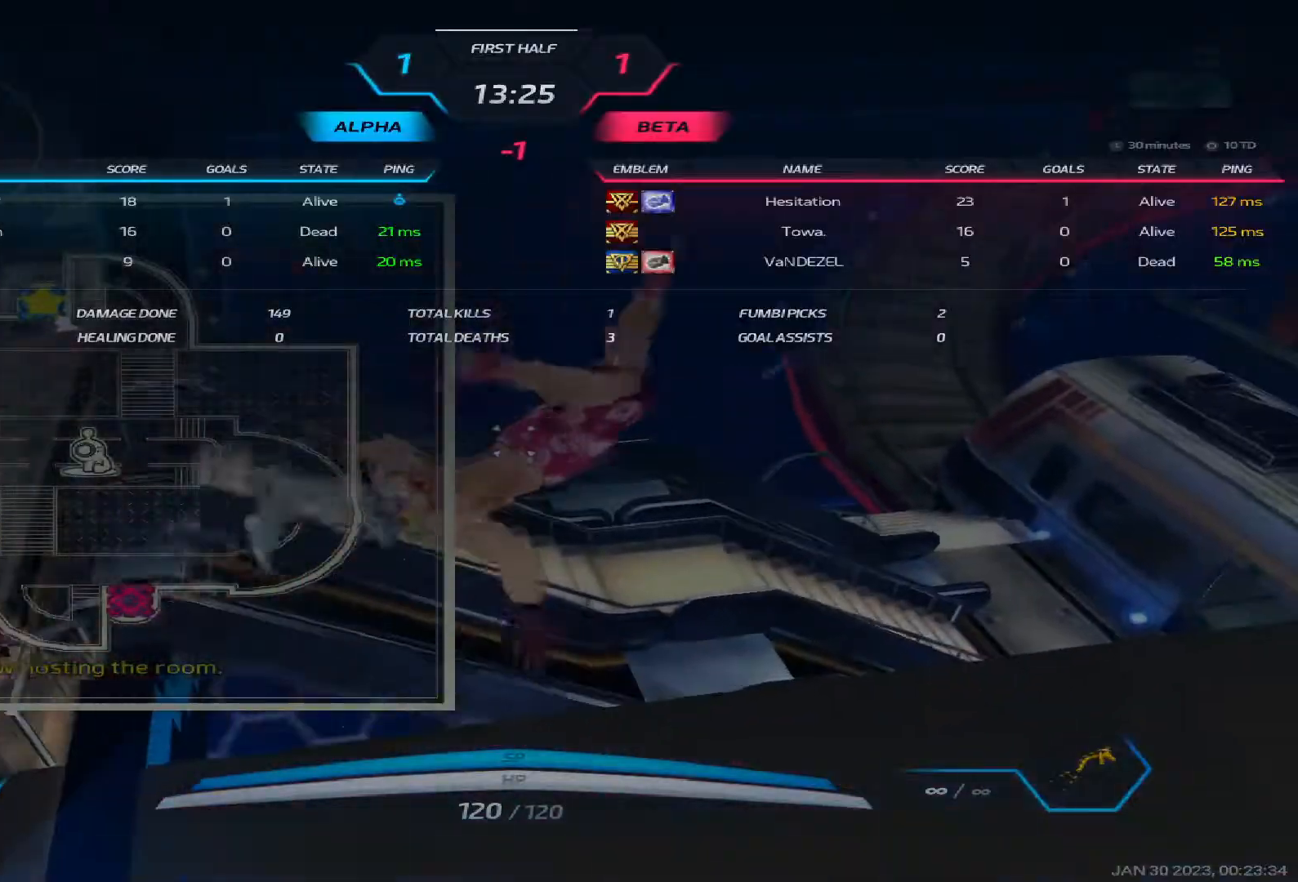
{"keys": ["tab"], "events": []}
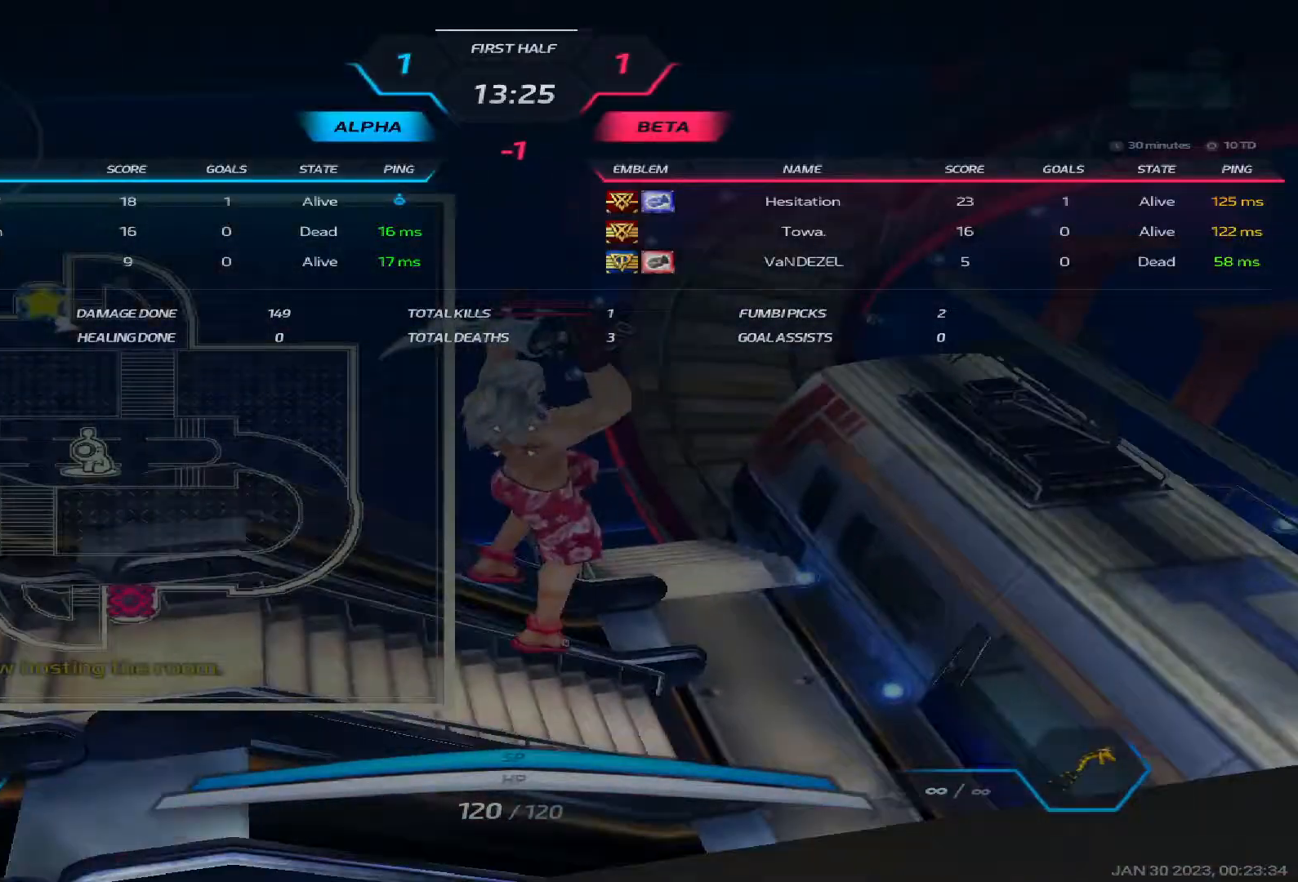
{"keys": ["tab"], "events": []}
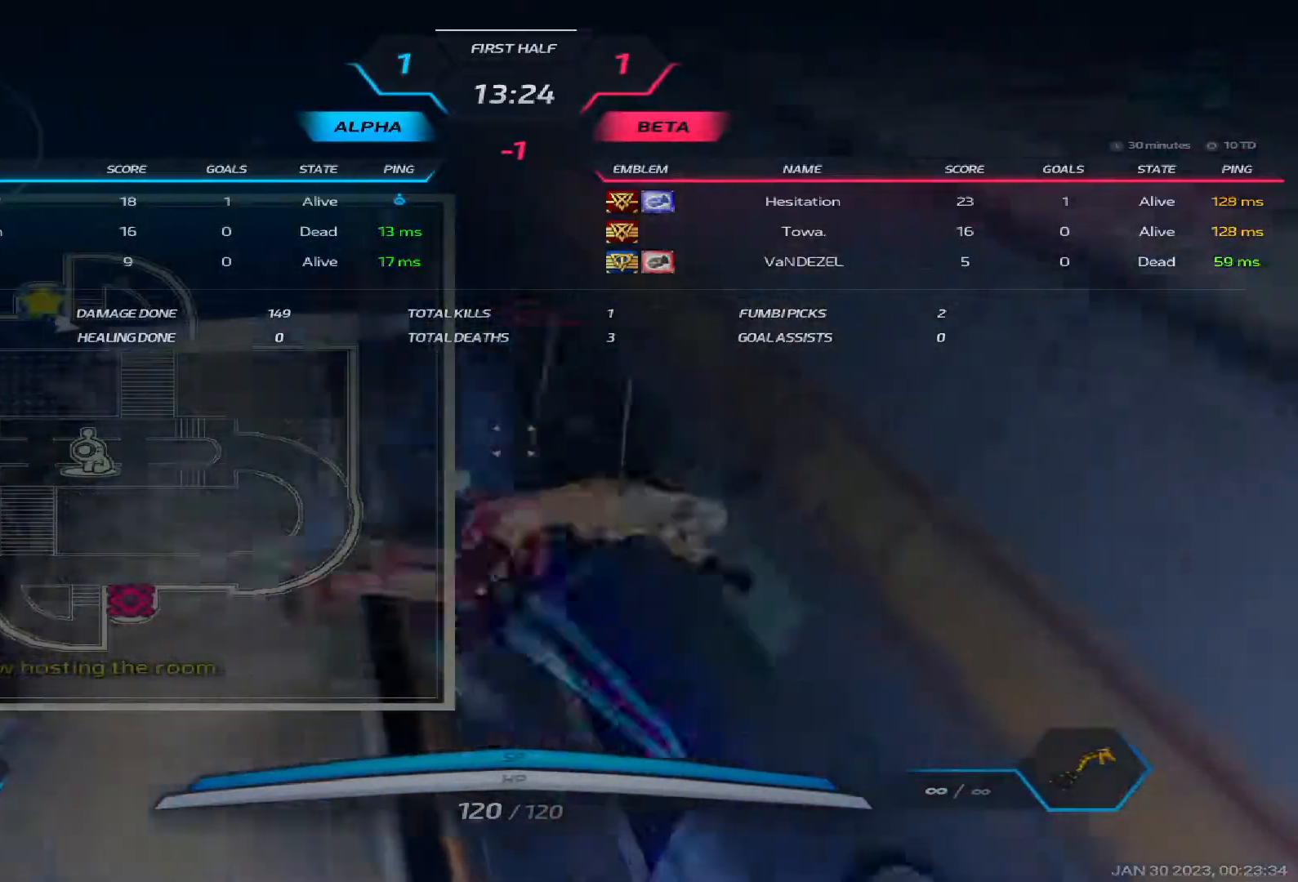
{"keys": ["tab"], "events": []}
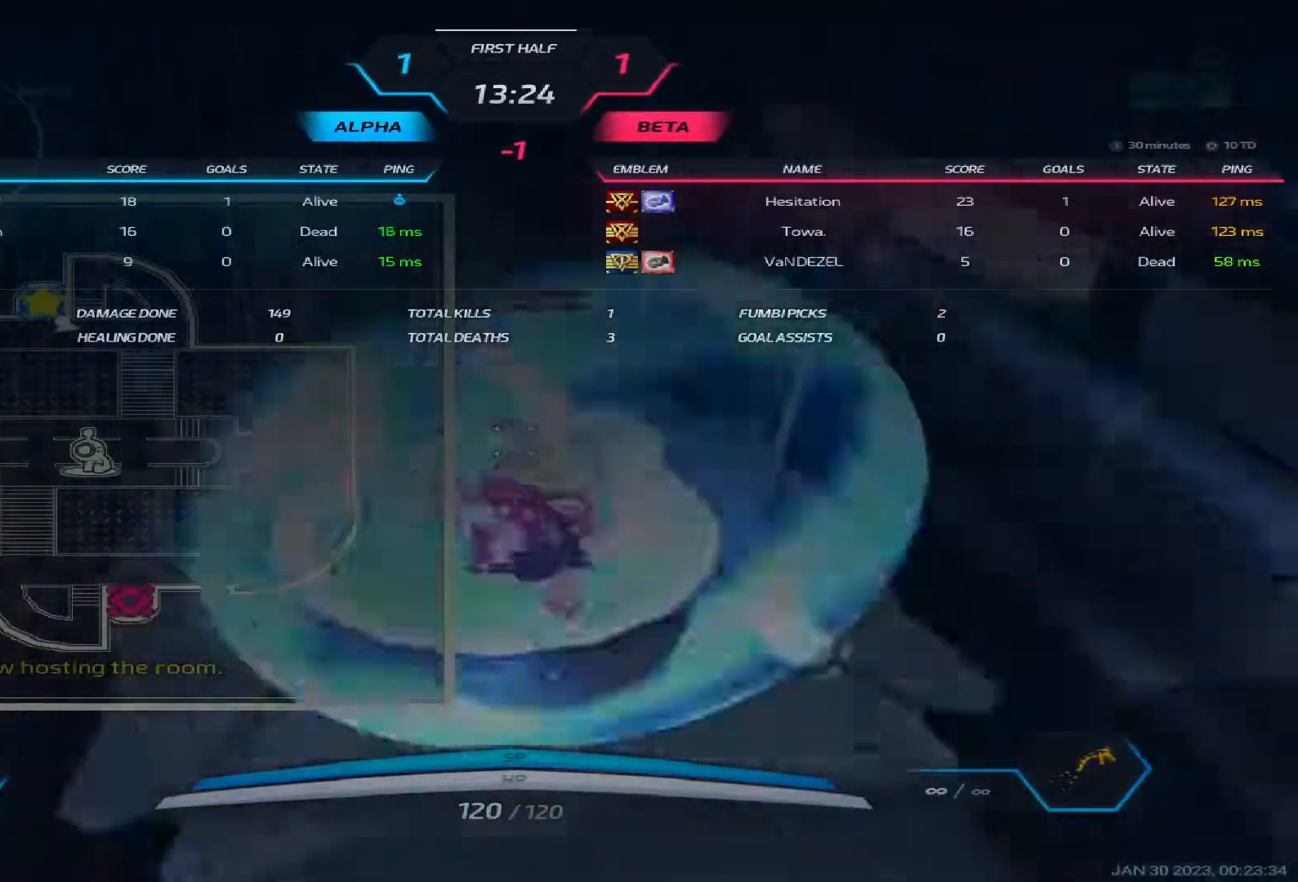
{"keys": ["tab"], "events": []}
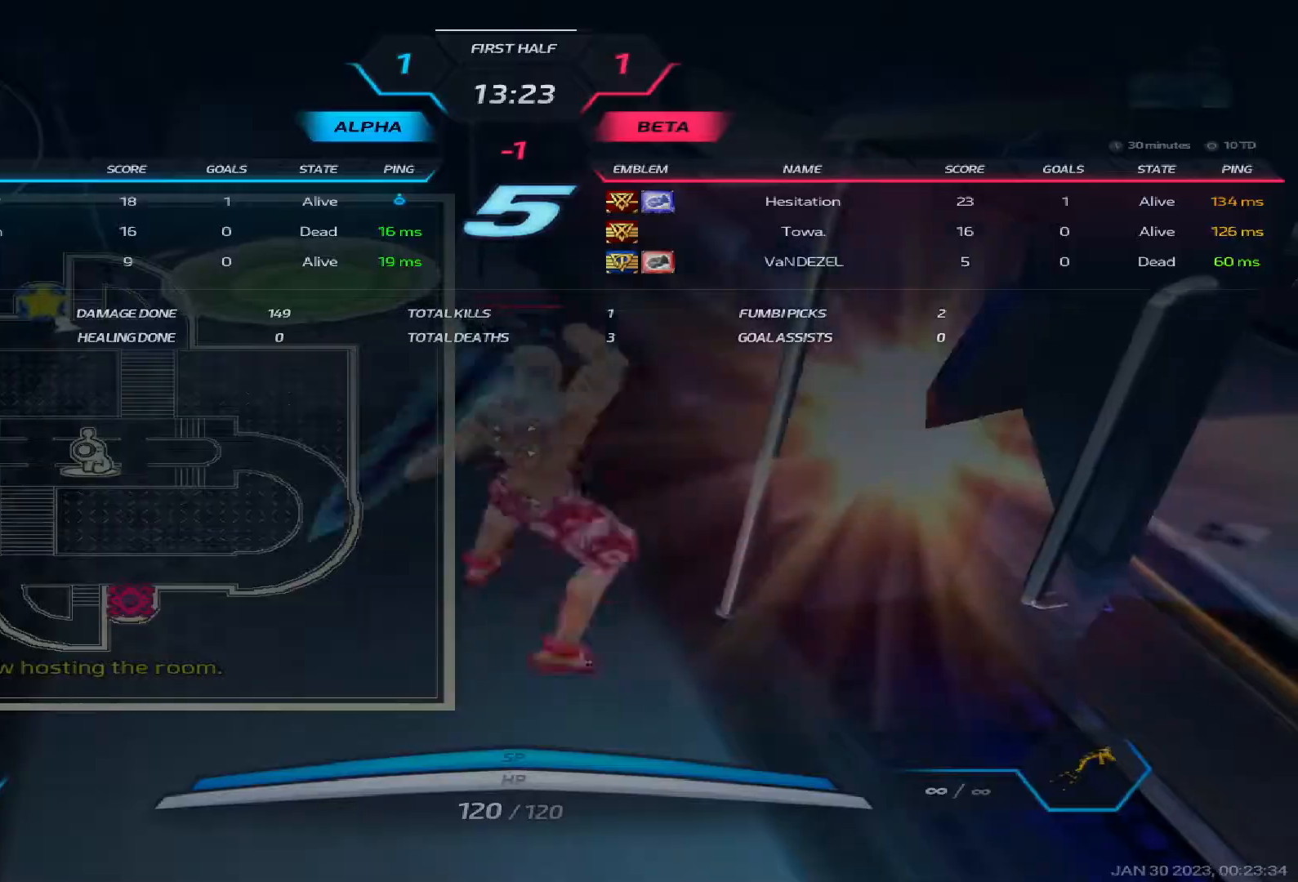
{"keys": ["alt"], "events": [[167, "tab", "up"], [250, "alt", "down"], [300, "tab", "down"], [467, "tab", "up"]]}
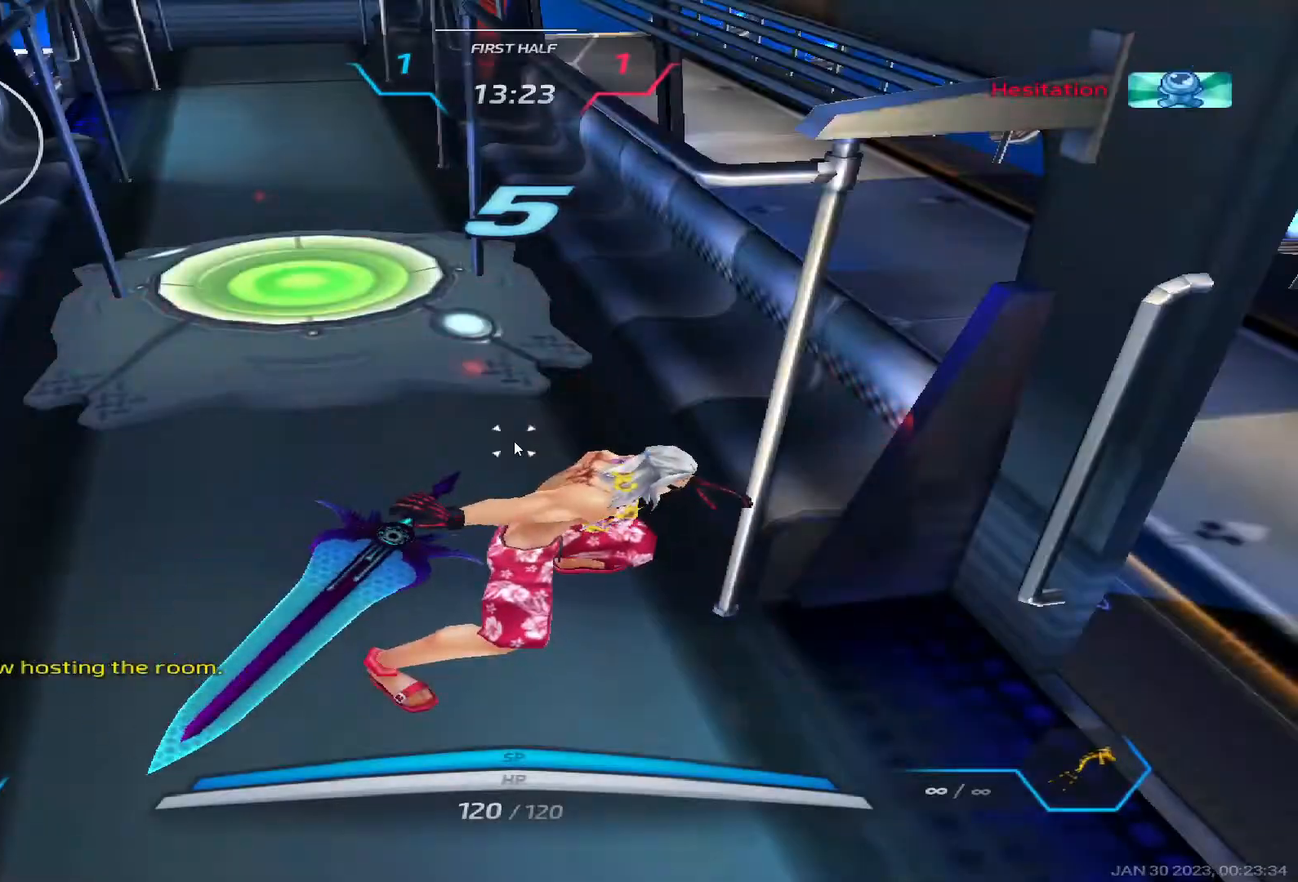
{"keys": [], "events": [[133, "alt", "up"]]}
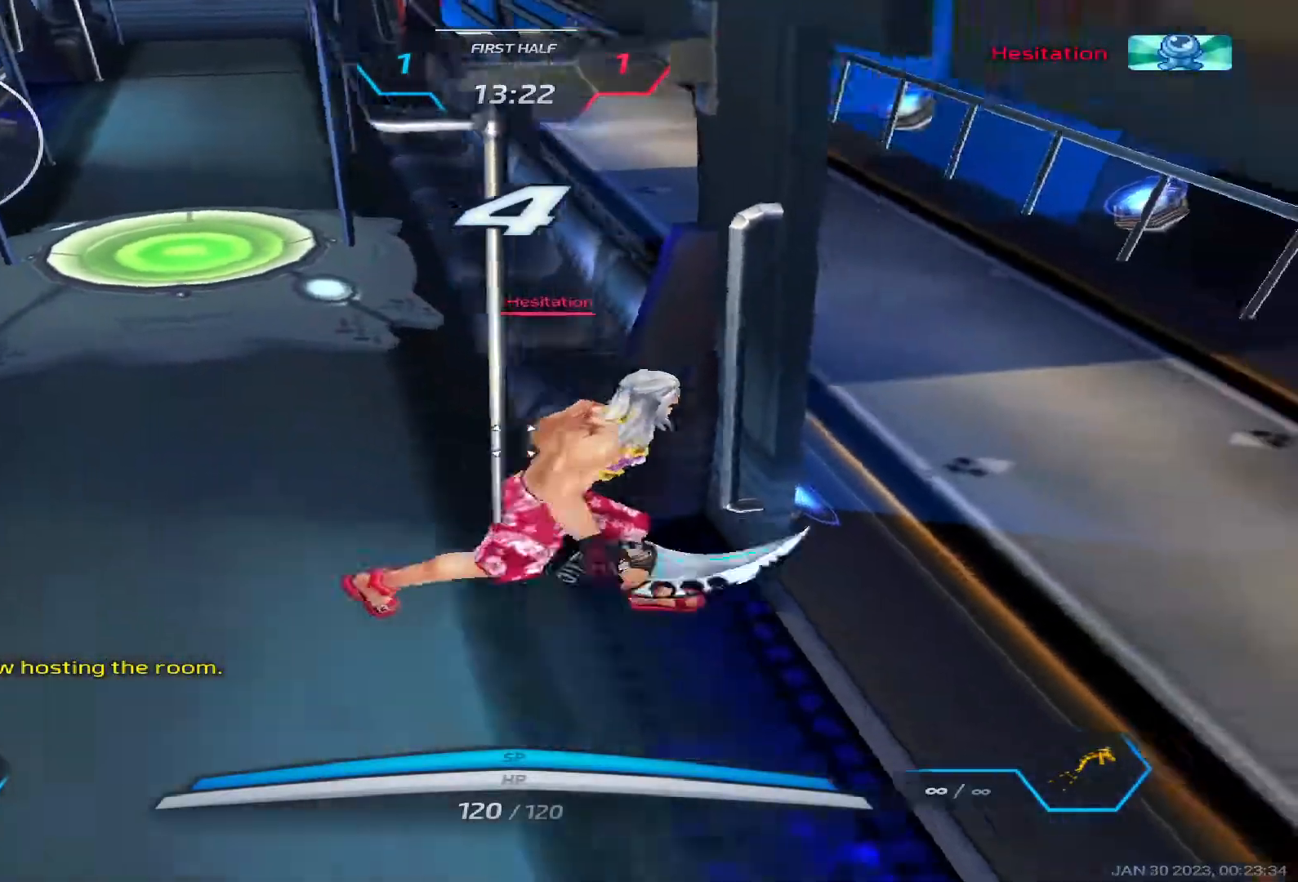
{"keys": ["tab"], "events": [[33, "alt", "down"], [100, "tab", "down"], [150, "alt", "up"], [233, "tab", "up"], [350, "tab", "down"]]}
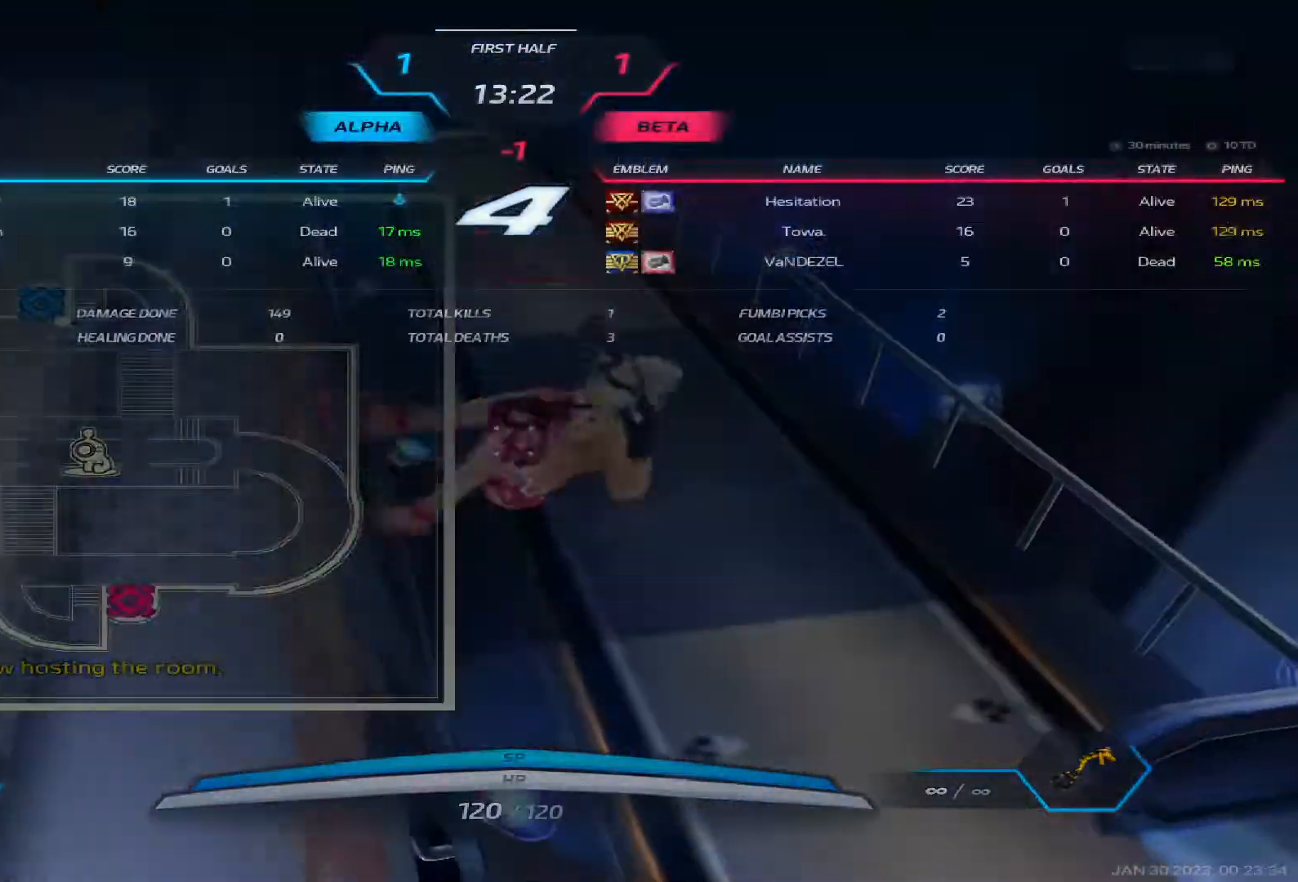
{"keys": ["tab"], "events": []}
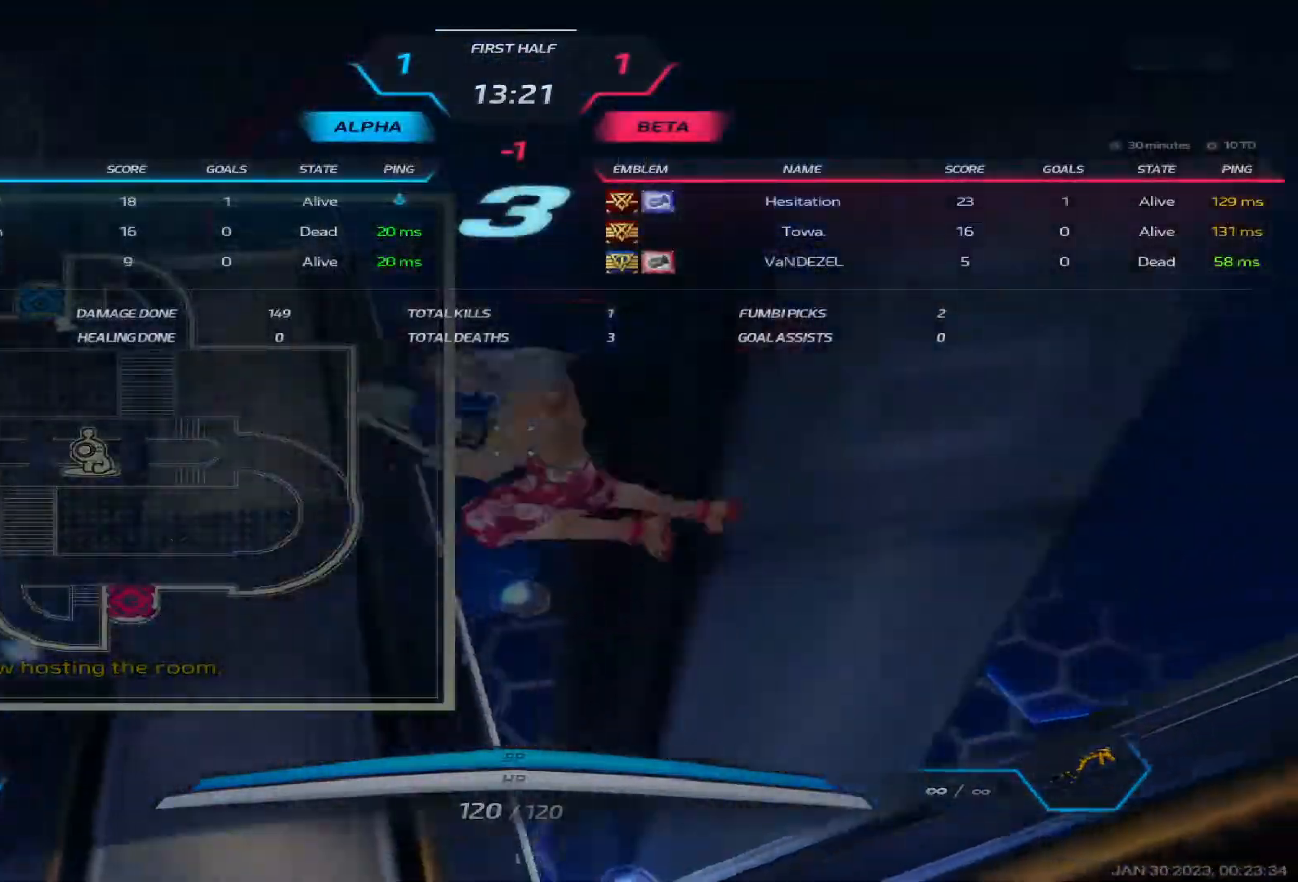
{"keys": [], "events": [[217, "tab", "up"]]}
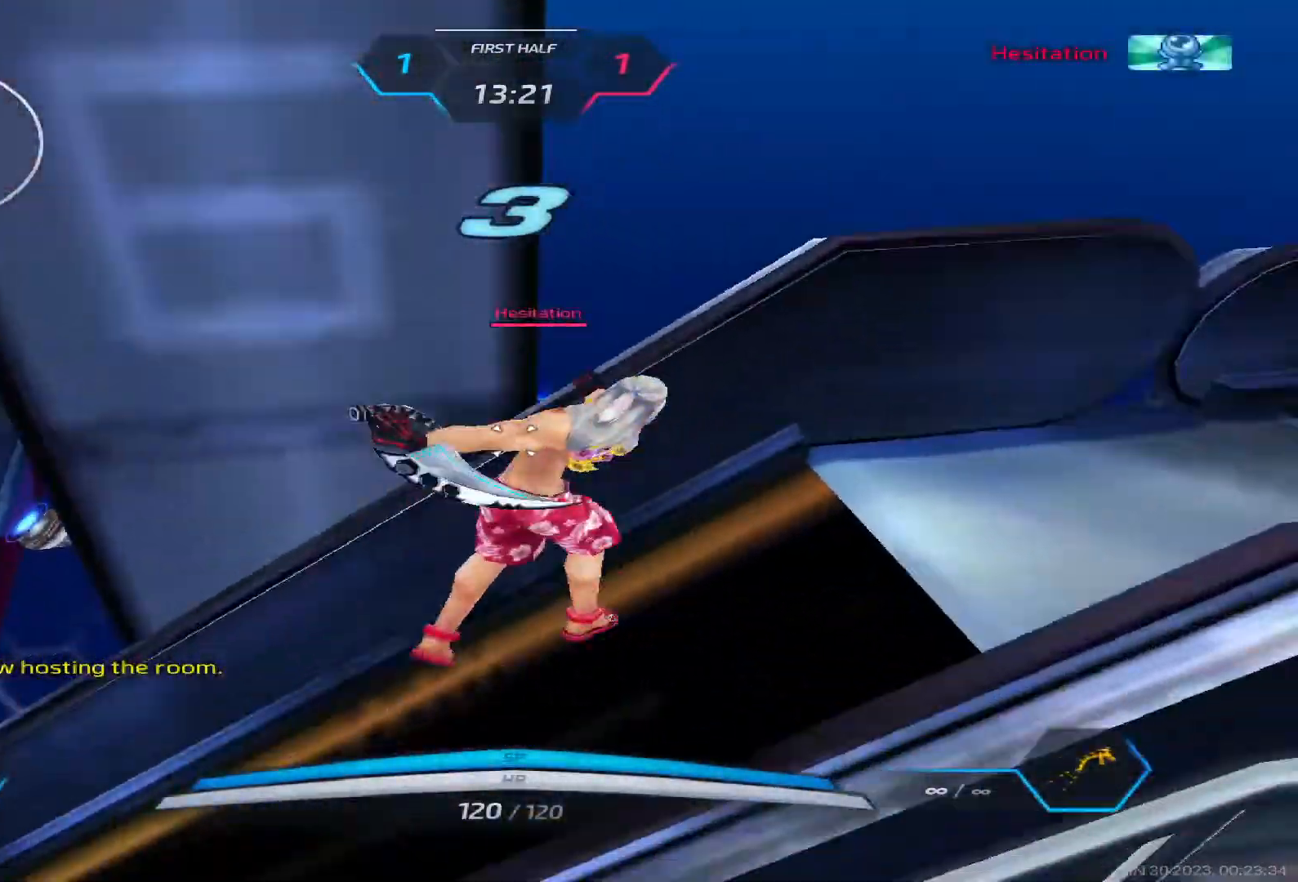
{"keys": [], "events": []}
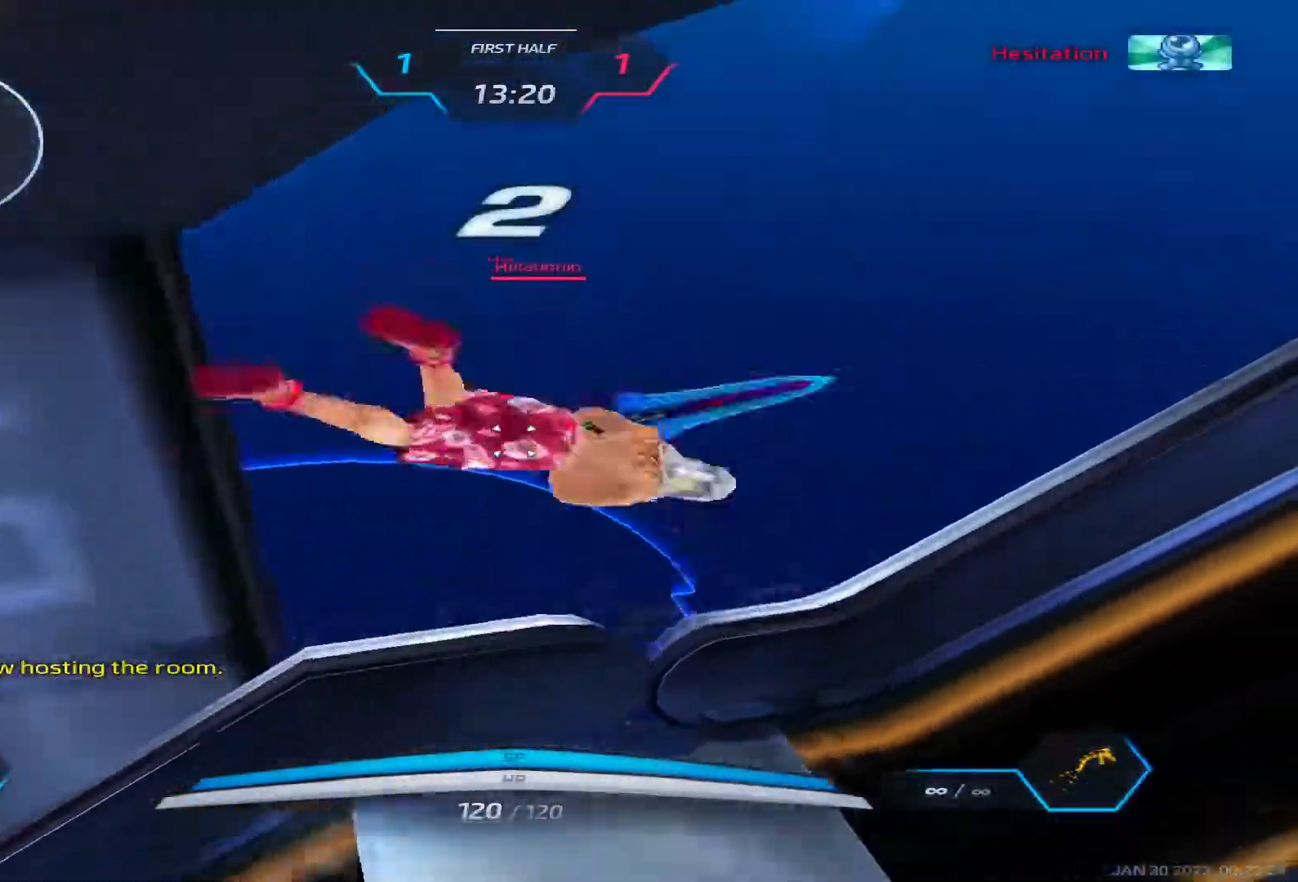
{"keys": [], "events": []}